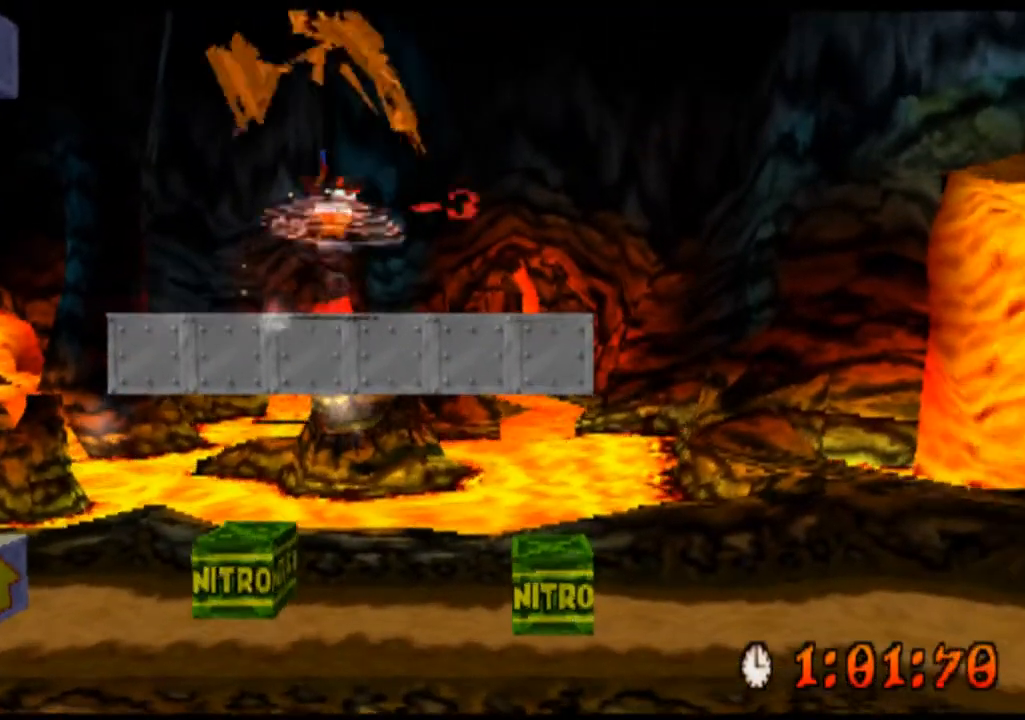
Gameplay with a controller (PlayStation layout); each line is a JSON object with the inputs held at the frame after it. "events" lists button and stick changes between this image and that frame as [ms after this image, input, new state], when the widget could be followed in between. Not read: L1 L3 R1 R3 right_stick.
{"buttons": ["R2"], "left_stick": "right", "events": [[100, "SQUARE", "up"], [133, "CROSS", "up"], [200, "left_stick", "center"], [333, "left_stick", "right"], [400, "R2", "down"]]}
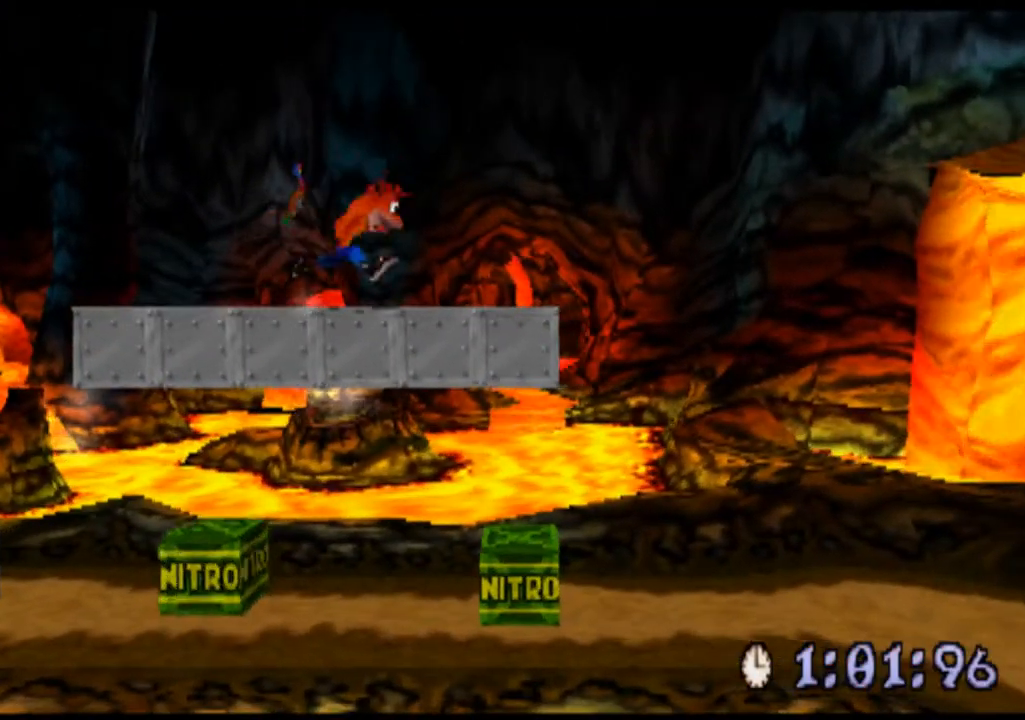
{"buttons": ["R2"], "left_stick": "right", "events": []}
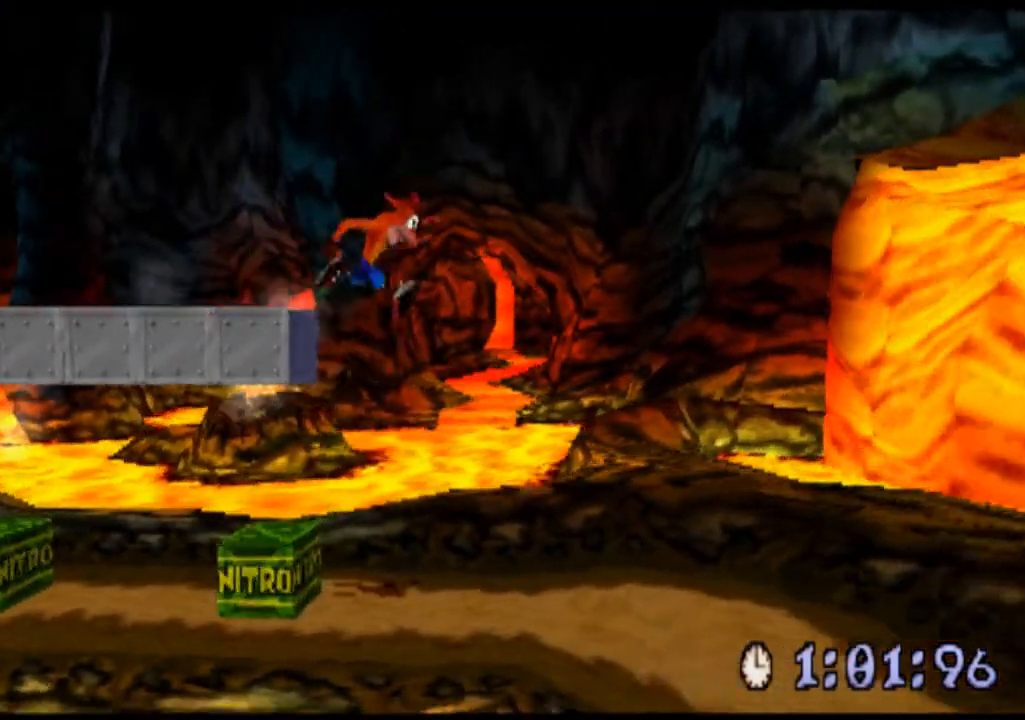
{"buttons": ["R2"], "left_stick": "right", "events": [[133, "left_stick", "down-right"], [467, "left_stick", "right"]]}
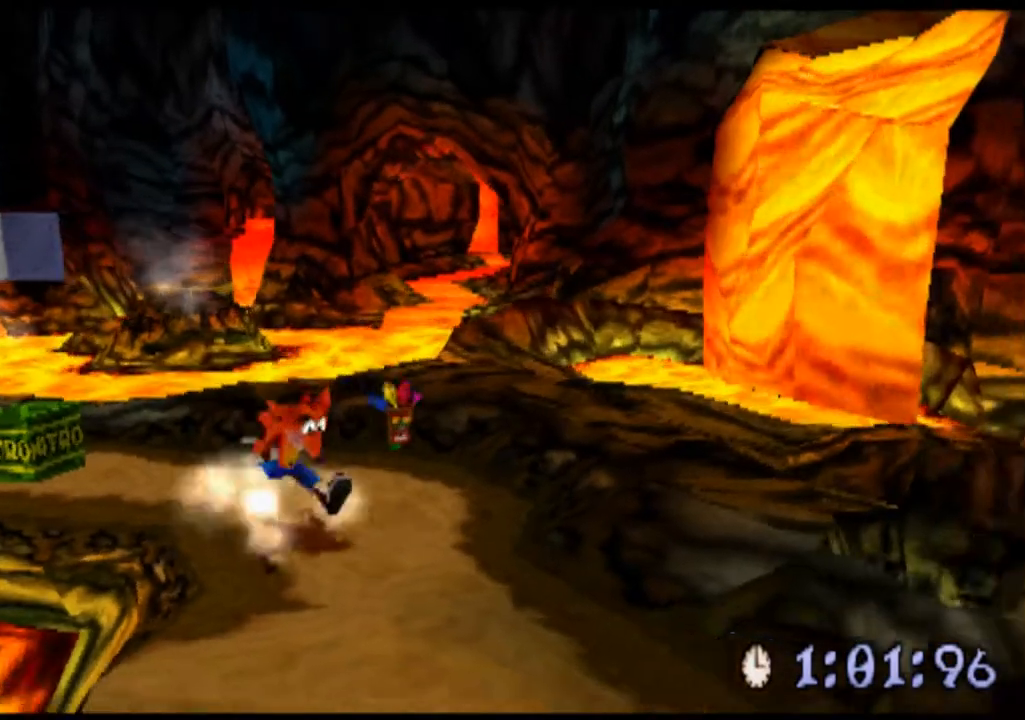
{"buttons": ["R2"], "left_stick": "down", "events": [[67, "left_stick", "down-right"], [400, "left_stick", "down"]]}
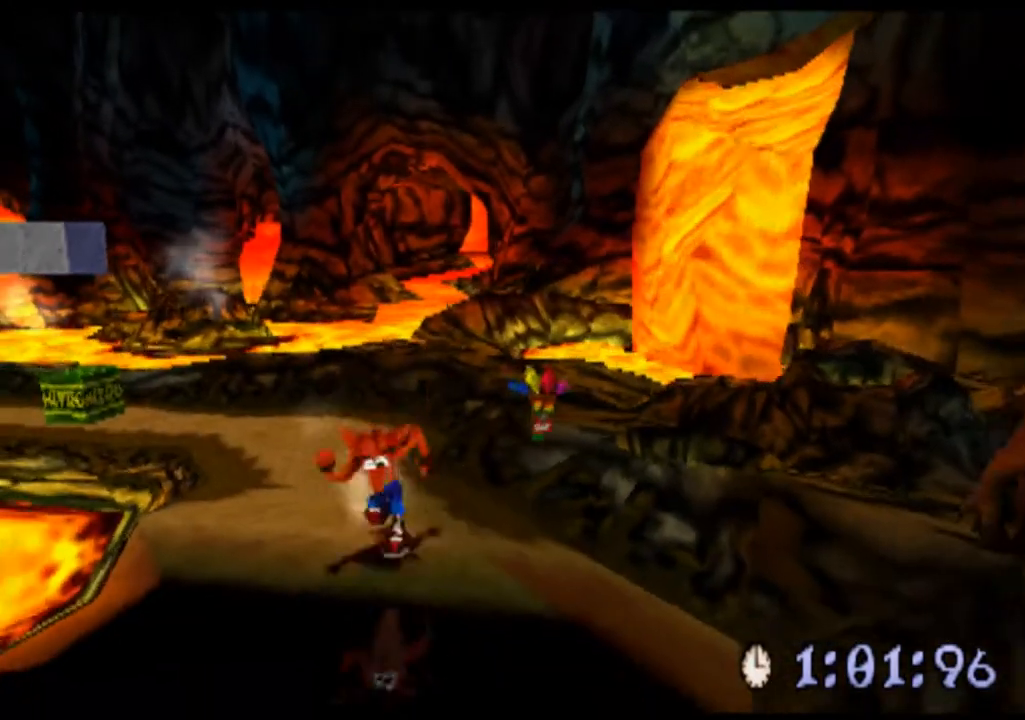
{"buttons": ["R2"], "left_stick": "down", "events": []}
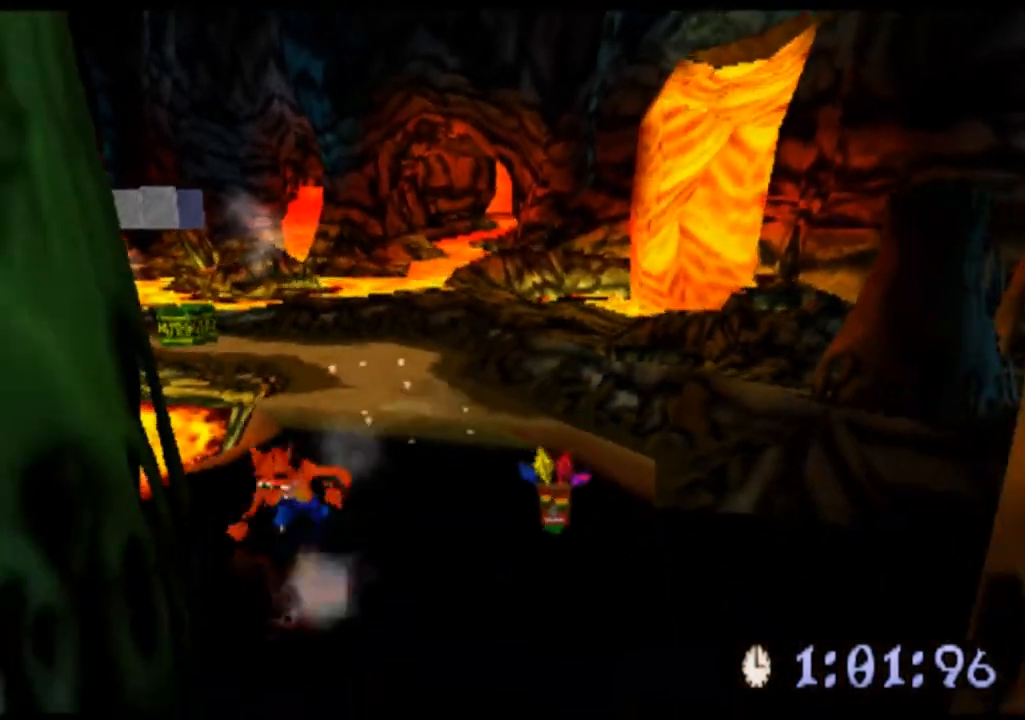
{"buttons": ["R2"], "left_stick": "down-right", "events": [[267, "left_stick", "down-right"]]}
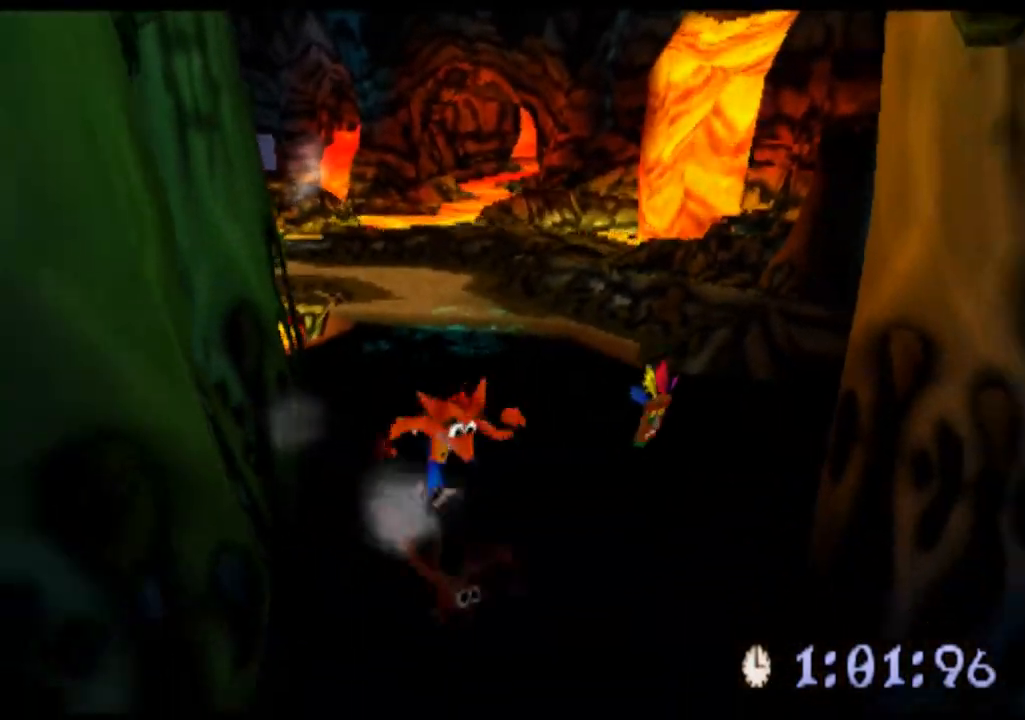
{"buttons": ["R2"], "left_stick": "down", "events": [[200, "left_stick", "down"]]}
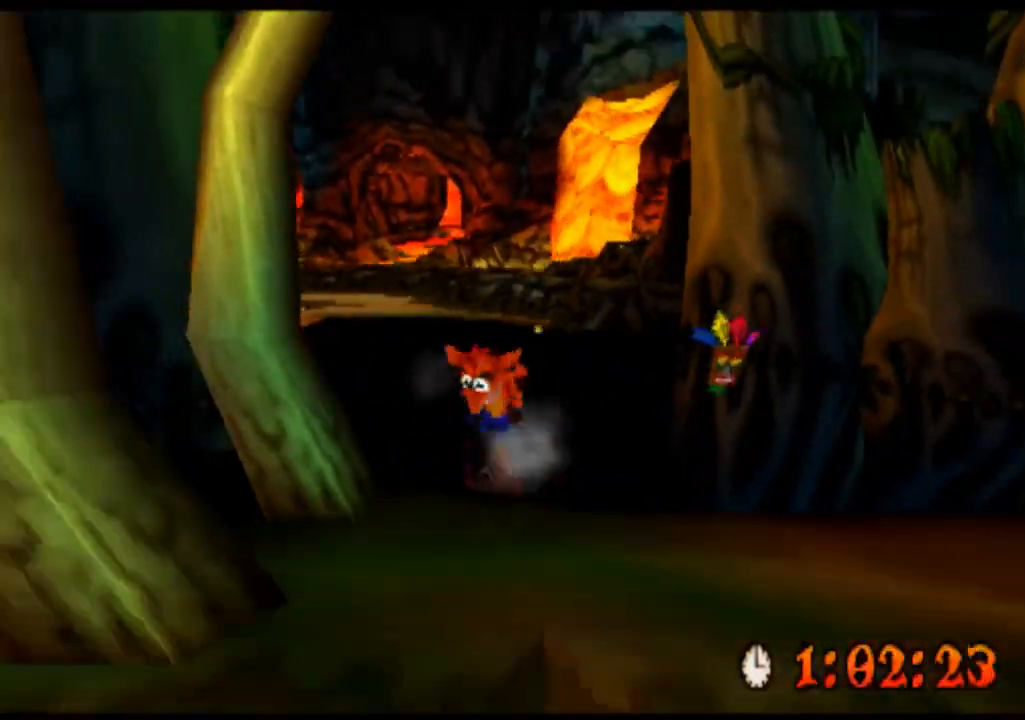
{"buttons": ["R2"], "left_stick": "down", "events": [[233, "left_stick", "down-right"], [500, "left_stick", "down"]]}
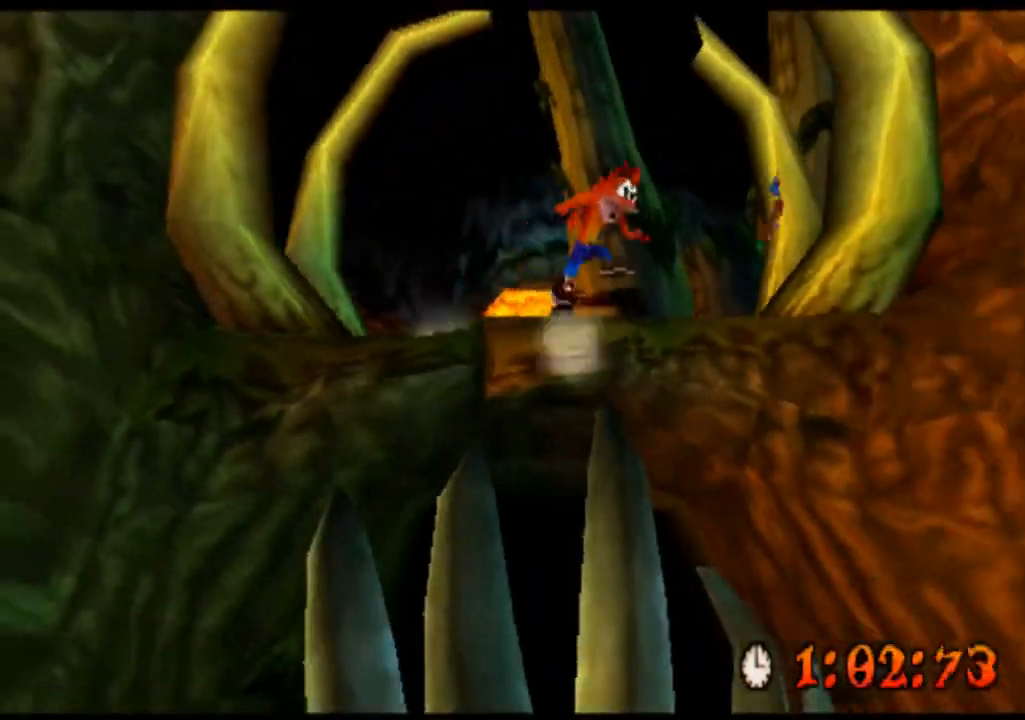
{"buttons": ["R2"], "left_stick": "down", "events": []}
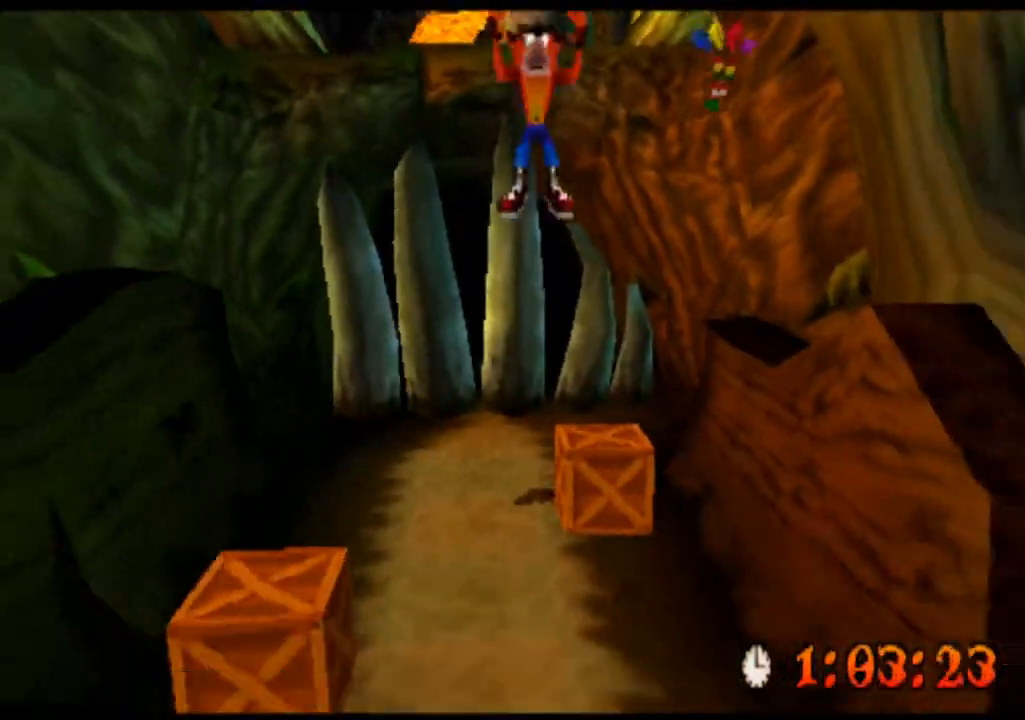
{"buttons": ["R2"], "left_stick": "down-left", "events": [[367, "left_stick", "down-left"]]}
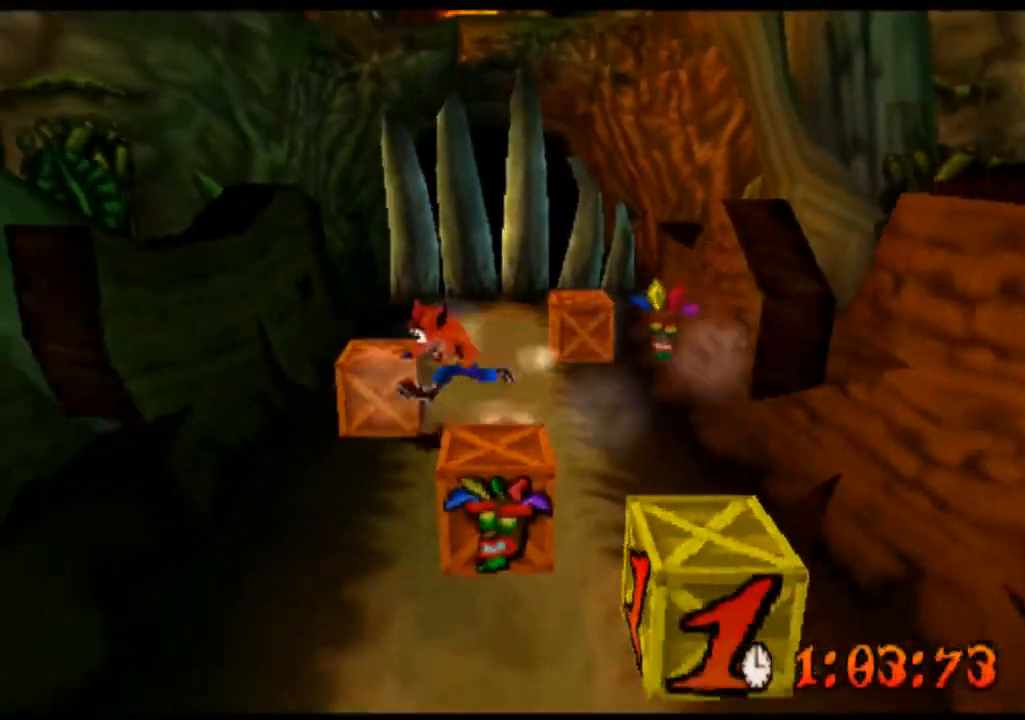
{"buttons": ["R2"], "left_stick": "down-right", "events": [[33, "left_stick", "down"], [233, "SQUARE", "down"], [333, "left_stick", "down-right"], [367, "SQUARE", "up"]]}
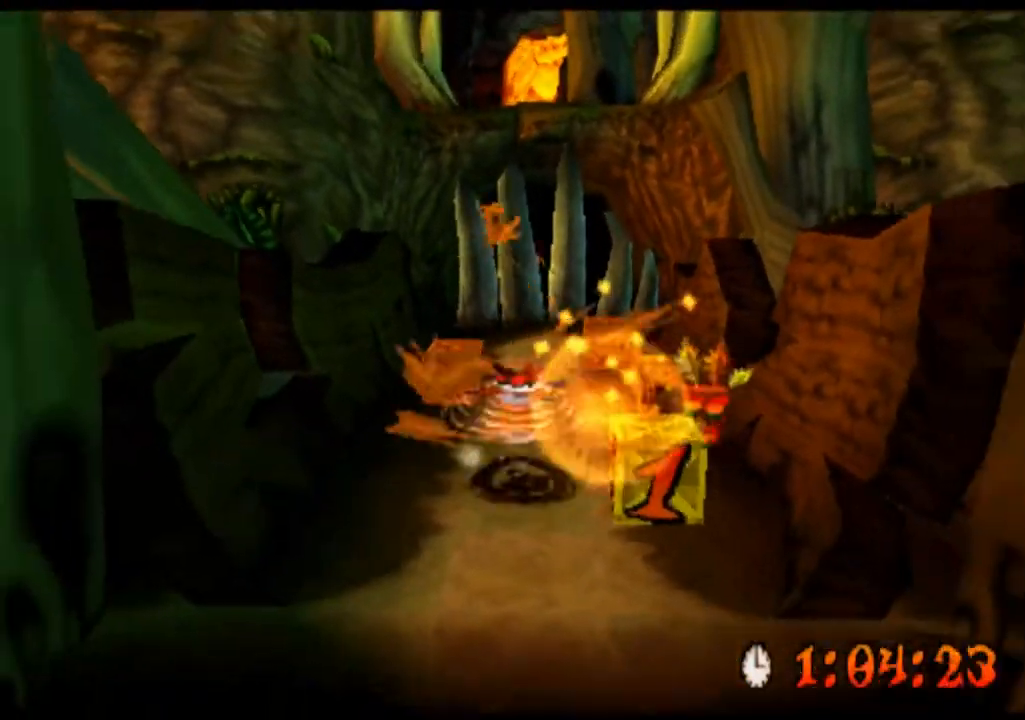
{"buttons": ["R2"], "left_stick": "down", "events": [[33, "SQUARE", "down"], [133, "SQUARE", "up"], [233, "SQUARE", "down"], [367, "SQUARE", "up"], [467, "left_stick", "down"]]}
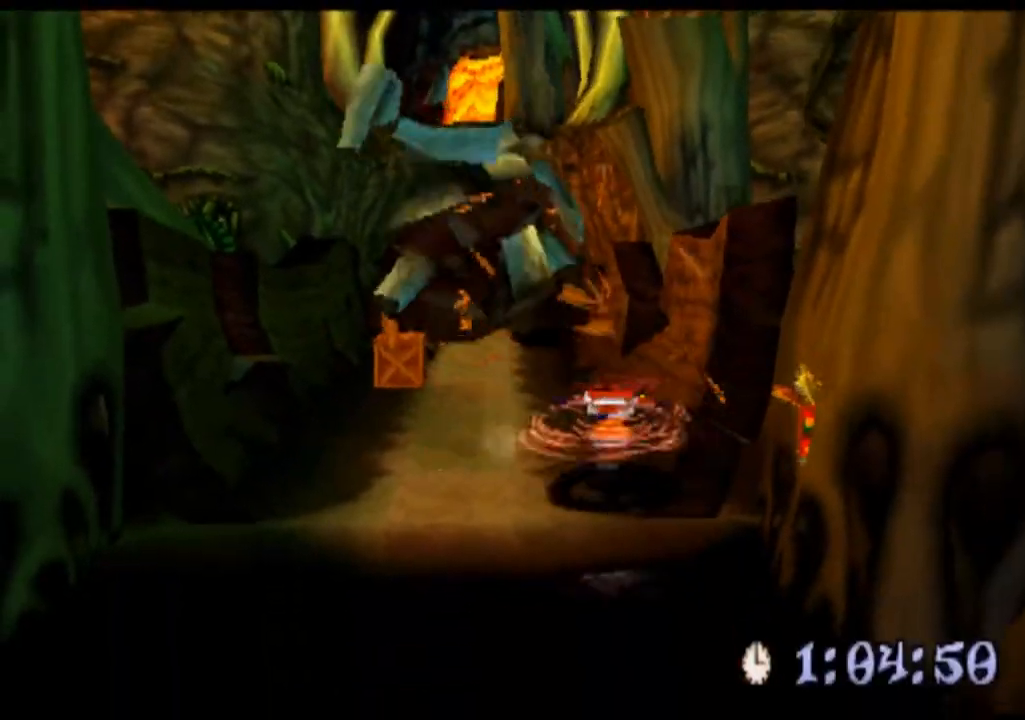
{"buttons": ["R2"], "left_stick": "down-left", "events": [[433, "left_stick", "down-left"]]}
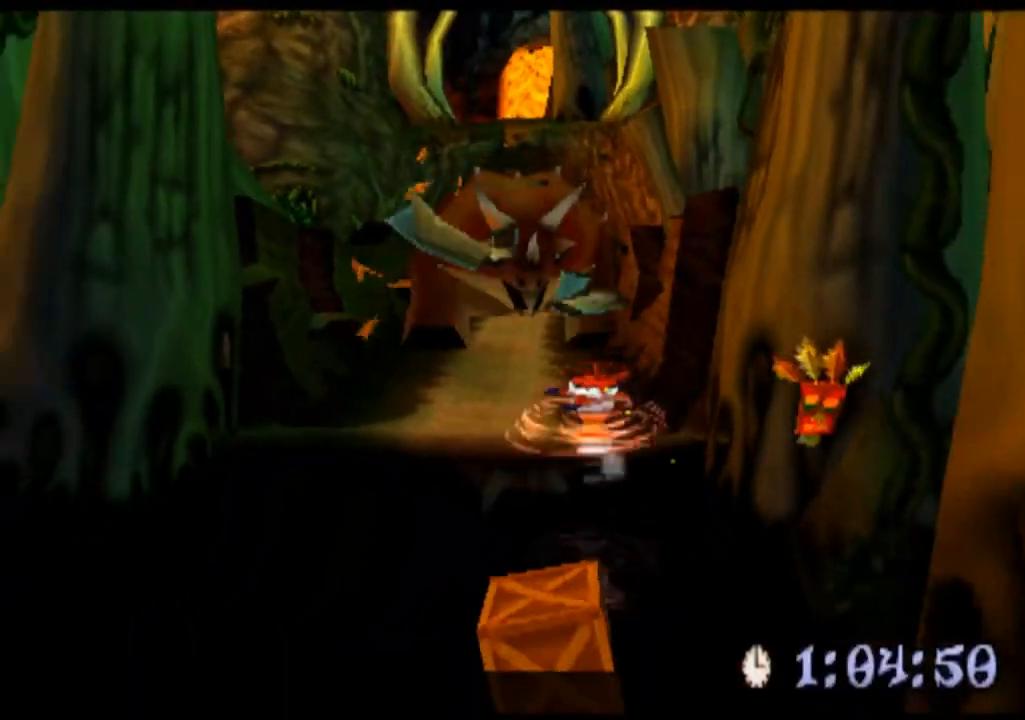
{"buttons": ["R2"], "left_stick": "down", "events": [[200, "left_stick", "down"], [367, "SQUARE", "down"], [500, "SQUARE", "up"]]}
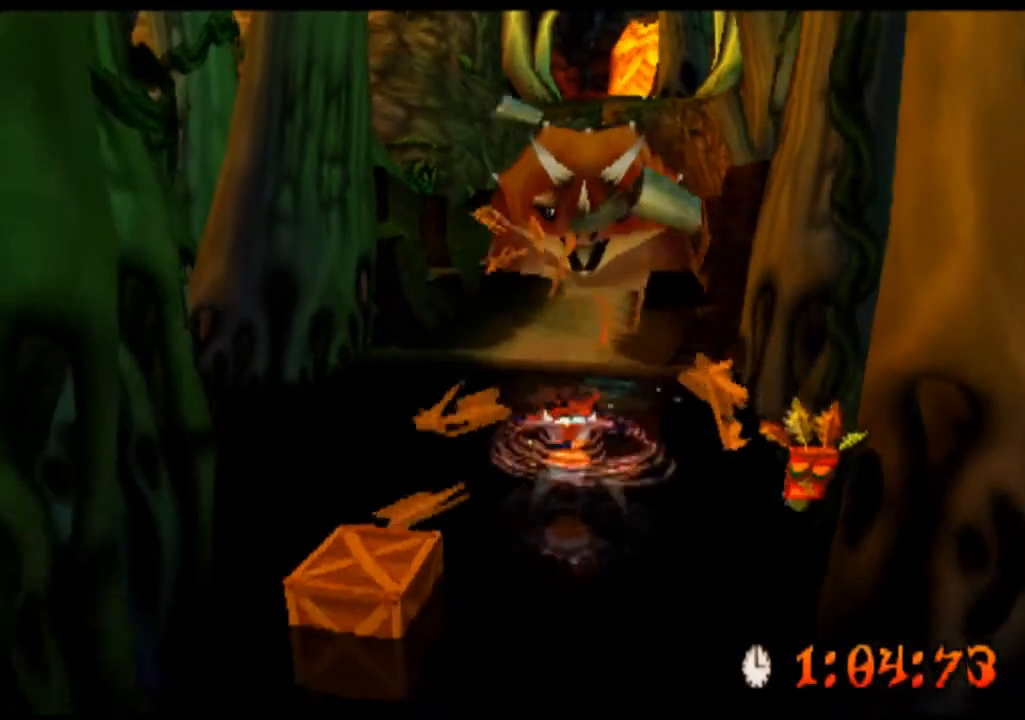
{"buttons": ["R2"], "left_stick": "down", "events": [[100, "left_stick", "down-left"], [133, "SQUARE", "down"], [233, "SQUARE", "up"], [367, "SQUARE", "down"], [500, "SQUARE", "up"], [500, "left_stick", "down"]]}
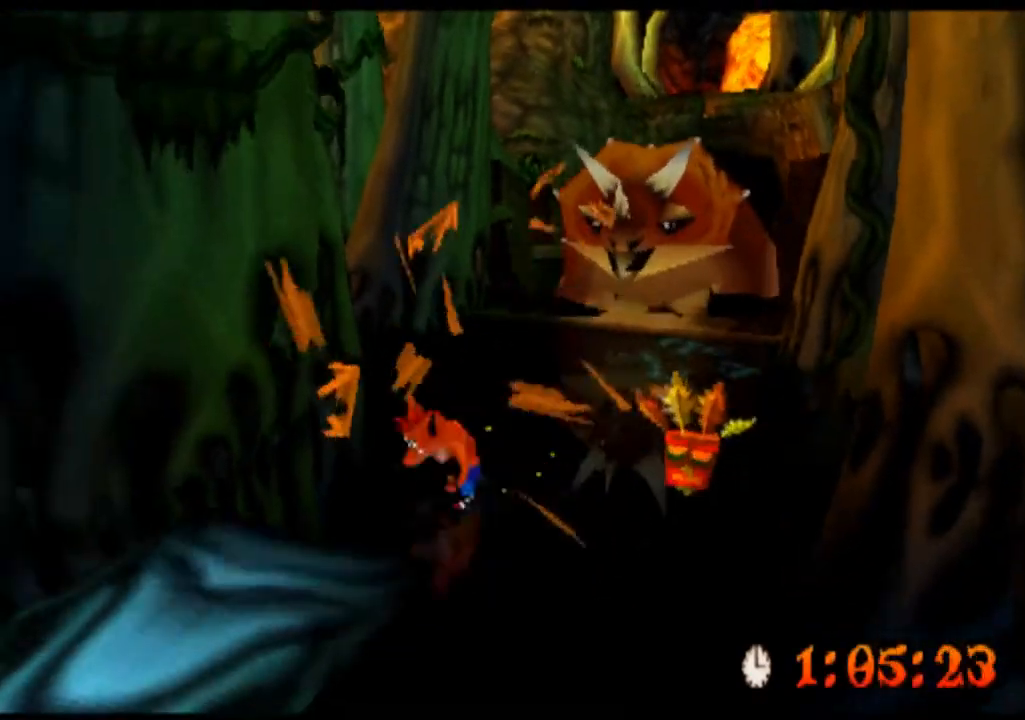
{"buttons": ["R2"], "left_stick": "down-left", "events": [[467, "left_stick", "down-left"]]}
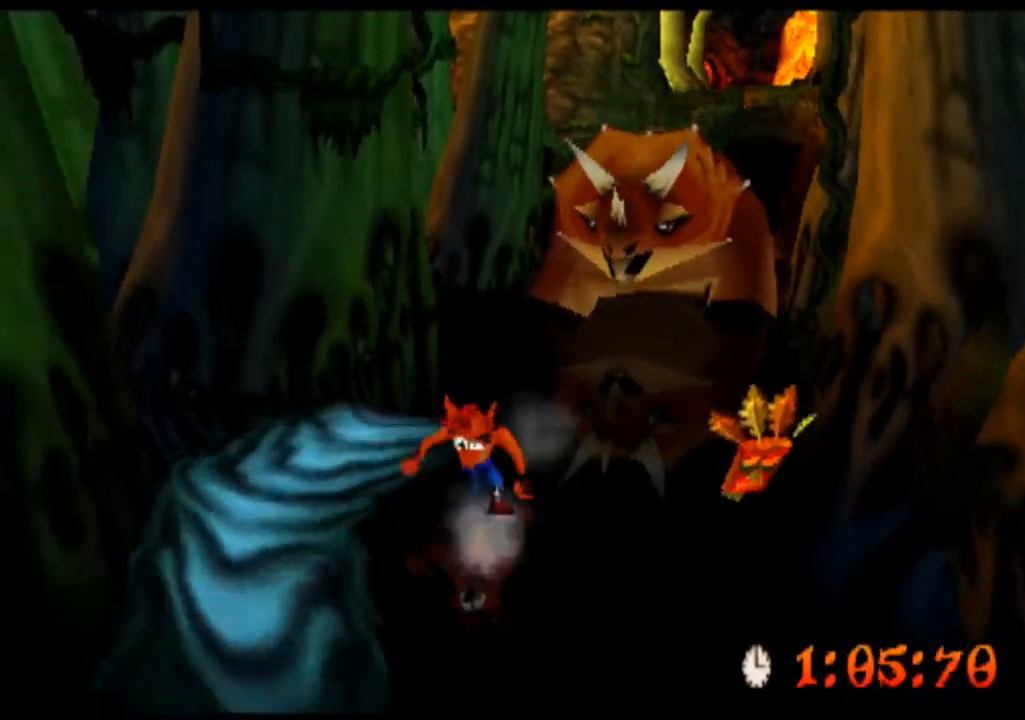
{"buttons": ["R2"], "left_stick": "down", "events": [[233, "left_stick", "down"]]}
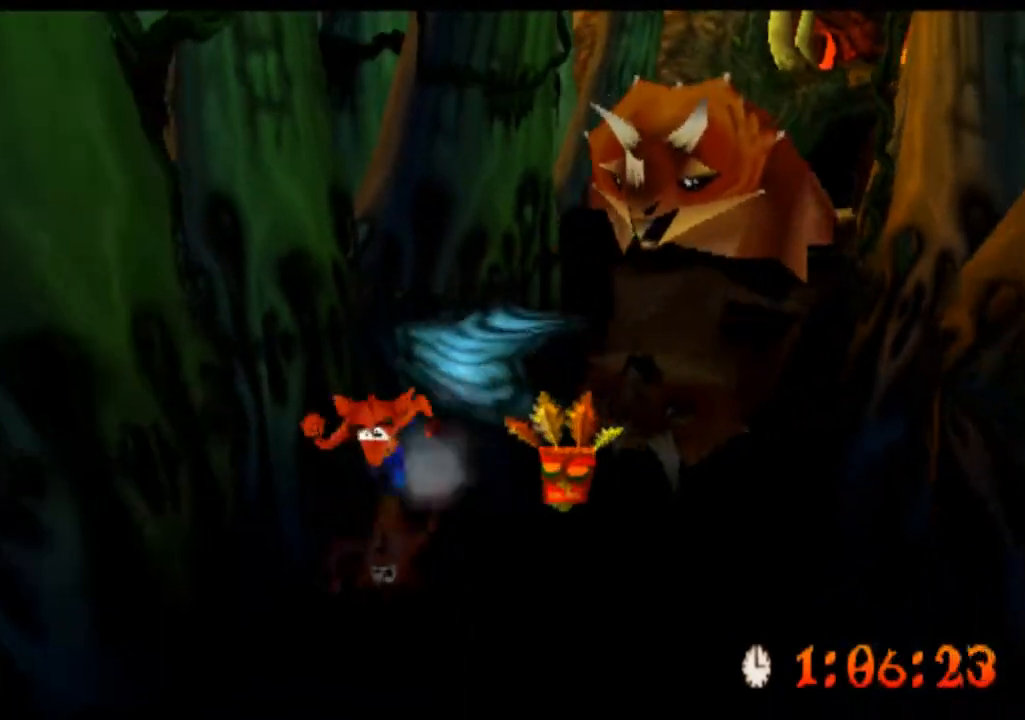
{"buttons": ["R2"], "left_stick": "down", "events": [[100, "left_stick", "down-right"], [500, "left_stick", "down"]]}
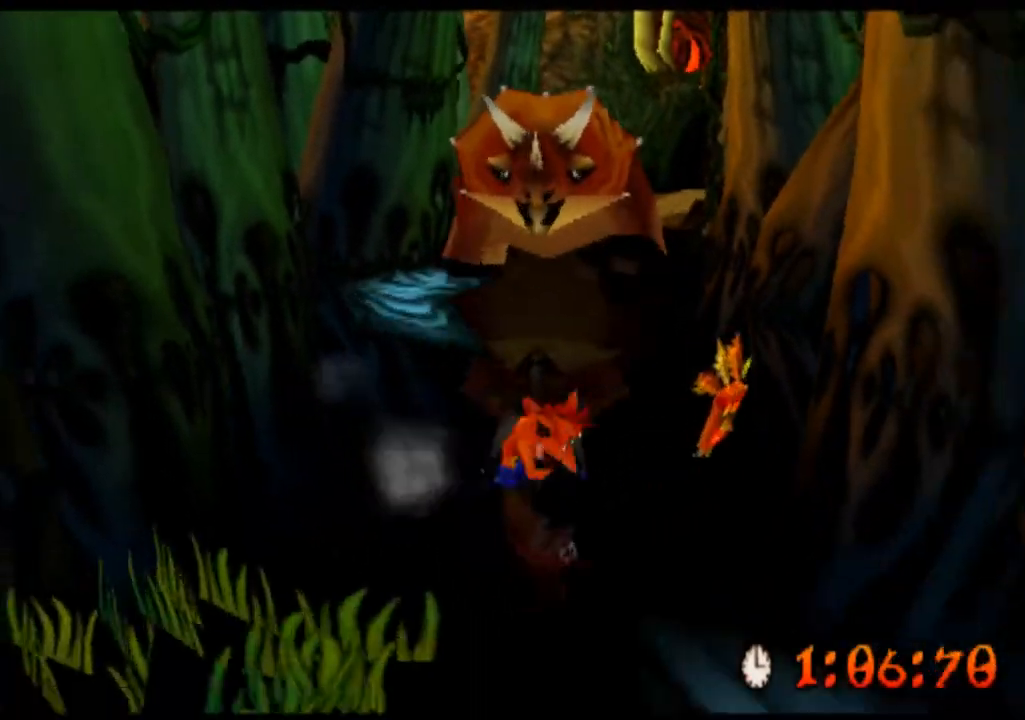
{"buttons": ["R2"], "left_stick": "down", "events": []}
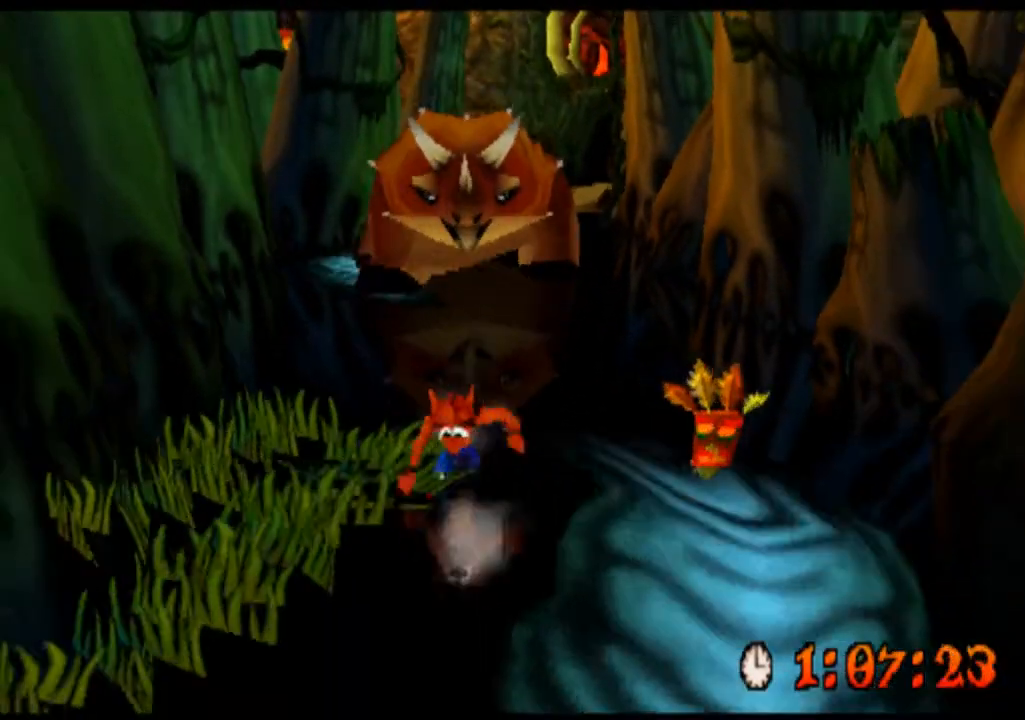
{"buttons": ["R2"], "left_stick": "down-right", "events": [[200, "SQUARE", "down"], [333, "SQUARE", "up"], [367, "left_stick", "down-right"]]}
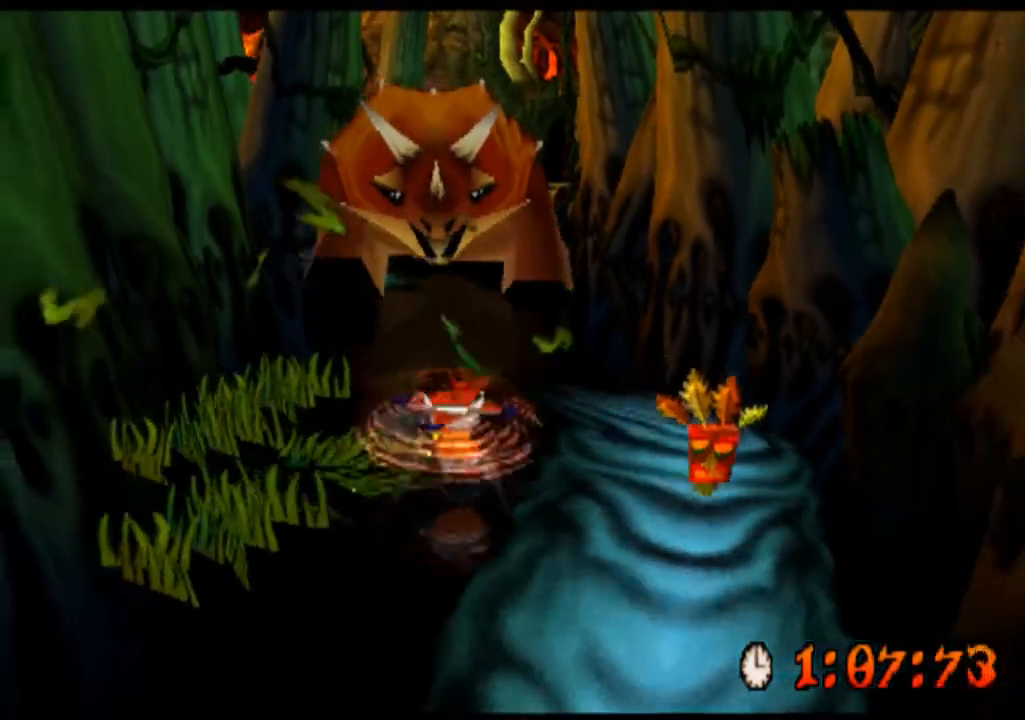
{"buttons": ["R2"], "left_stick": "down", "events": [[267, "left_stick", "down"]]}
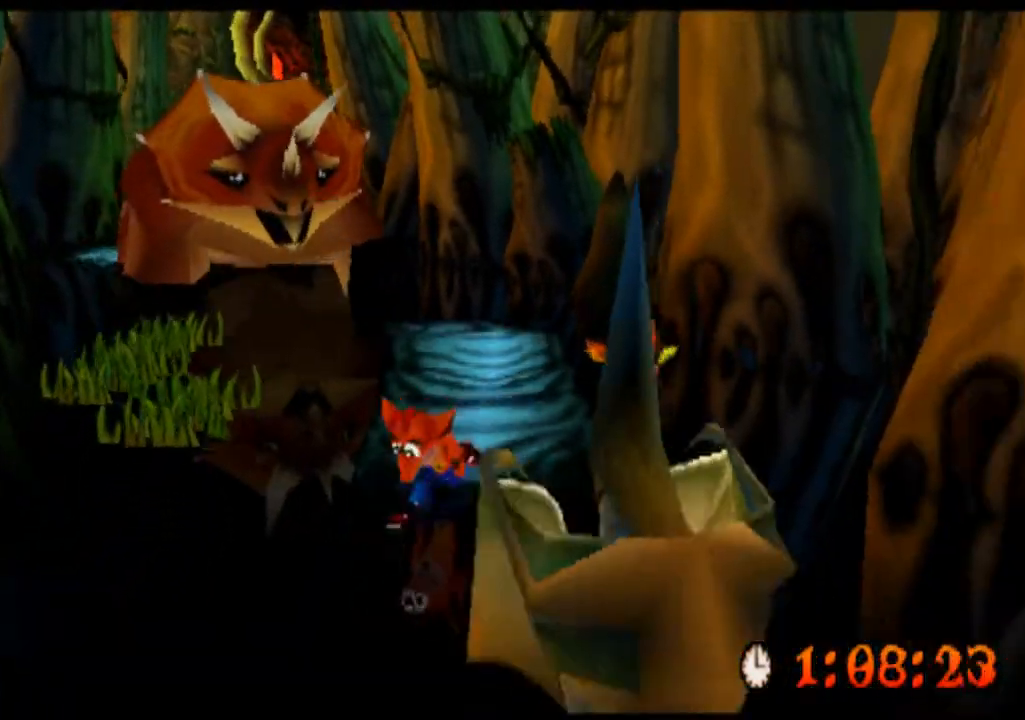
{"buttons": ["R2"], "left_stick": "down", "events": []}
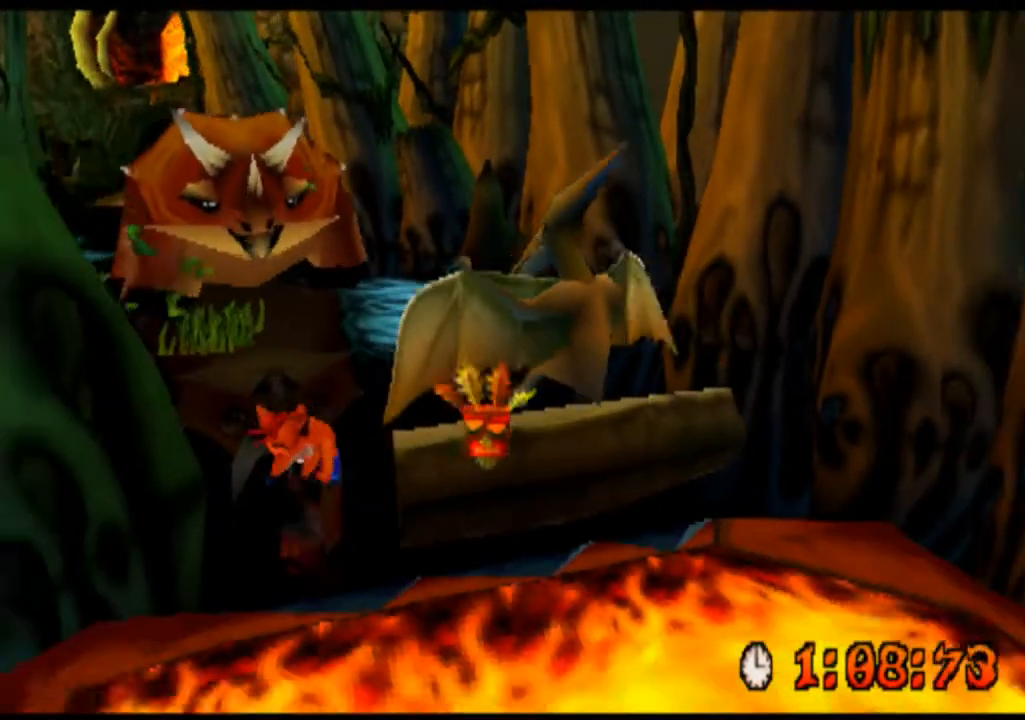
{"buttons": ["CROSS", "R2"], "left_stick": "down-right", "events": [[33, "left_stick", "down-left"], [200, "left_stick", "down"], [300, "left_stick", "down-right"], [433, "CROSS", "down"]]}
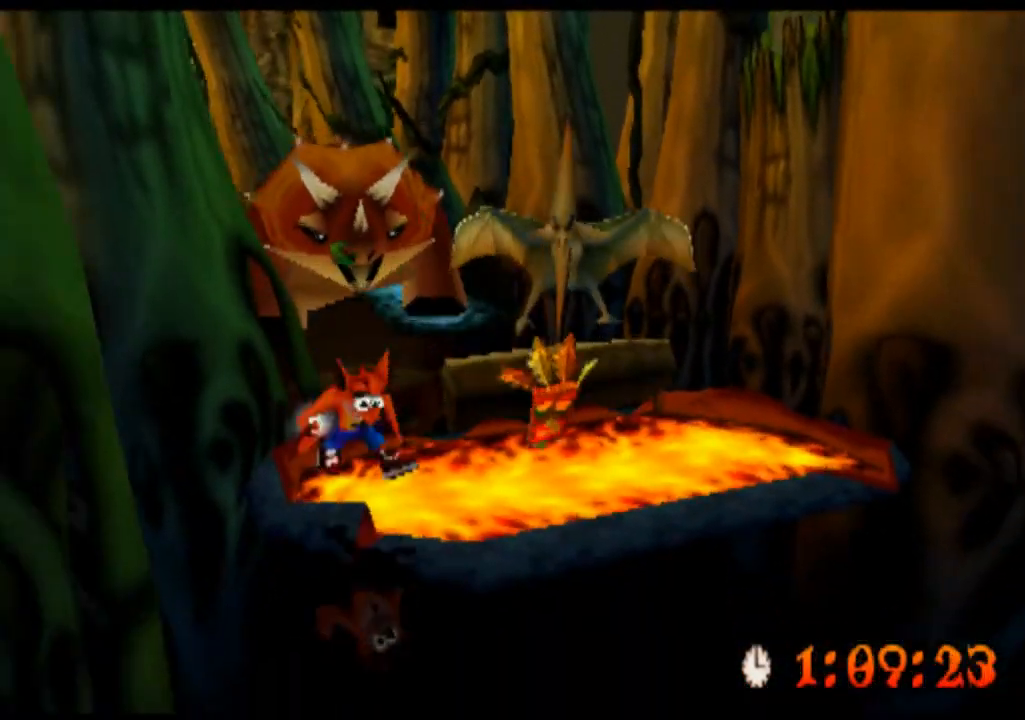
{"buttons": ["R2"], "left_stick": "down", "events": [[100, "left_stick", "down"], [333, "CROSS", "up"]]}
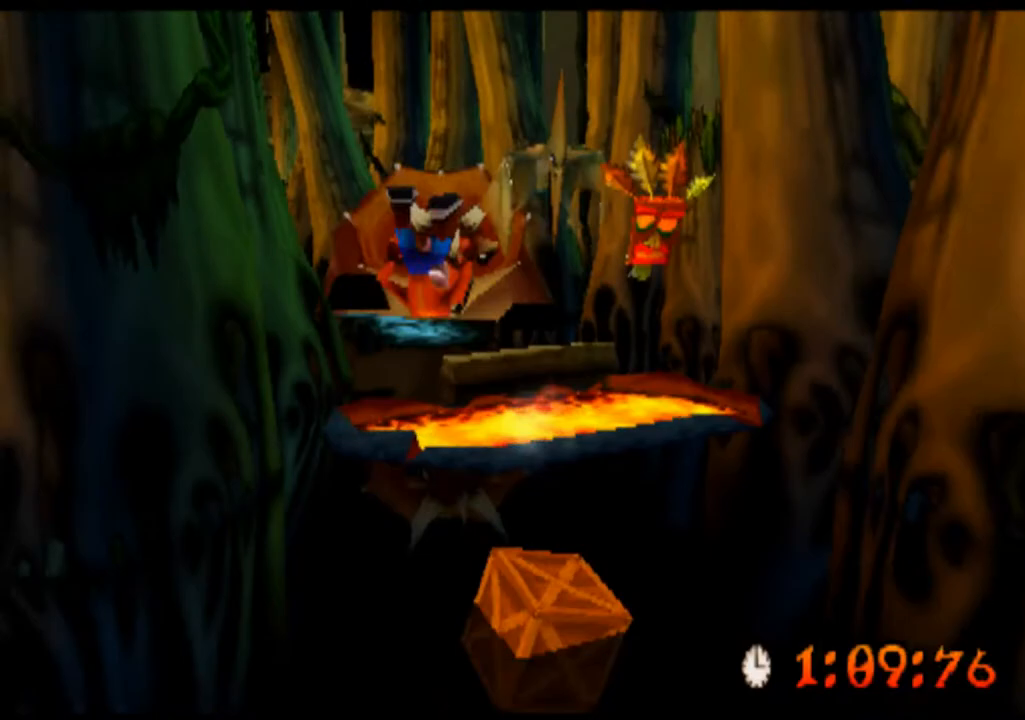
{"buttons": ["R2"], "left_stick": "down", "events": [[100, "left_stick", "down-right"], [267, "SQUARE", "down"], [300, "left_stick", "down"], [433, "SQUARE", "up"]]}
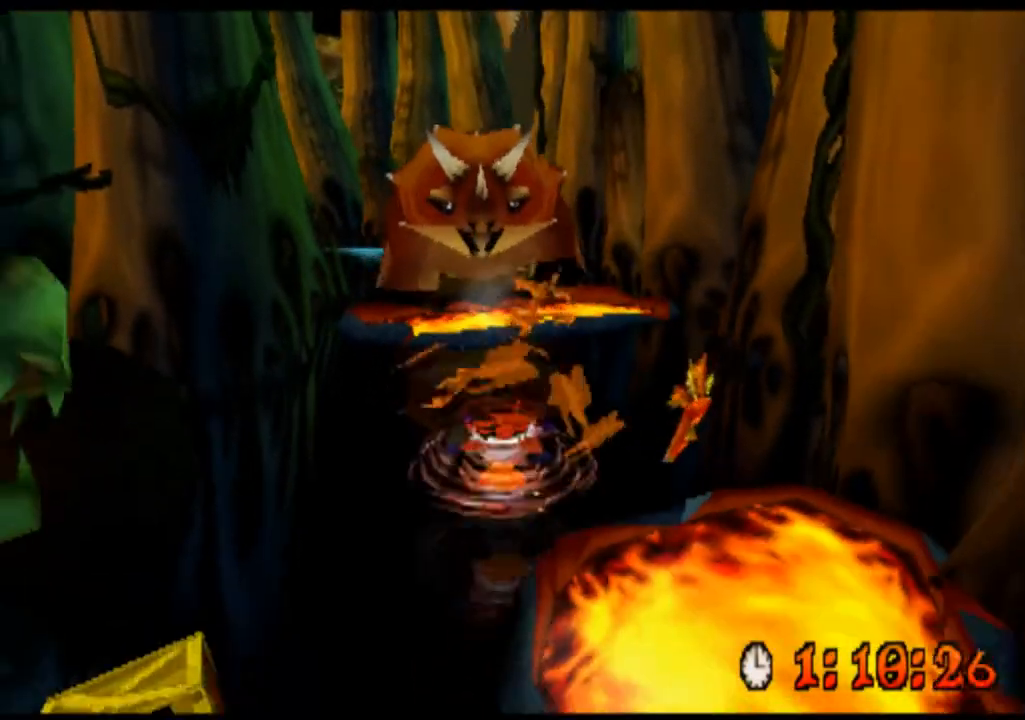
{"buttons": ["R2"], "left_stick": "down", "events": [[67, "SQUARE", "down"], [167, "SQUARE", "up"]]}
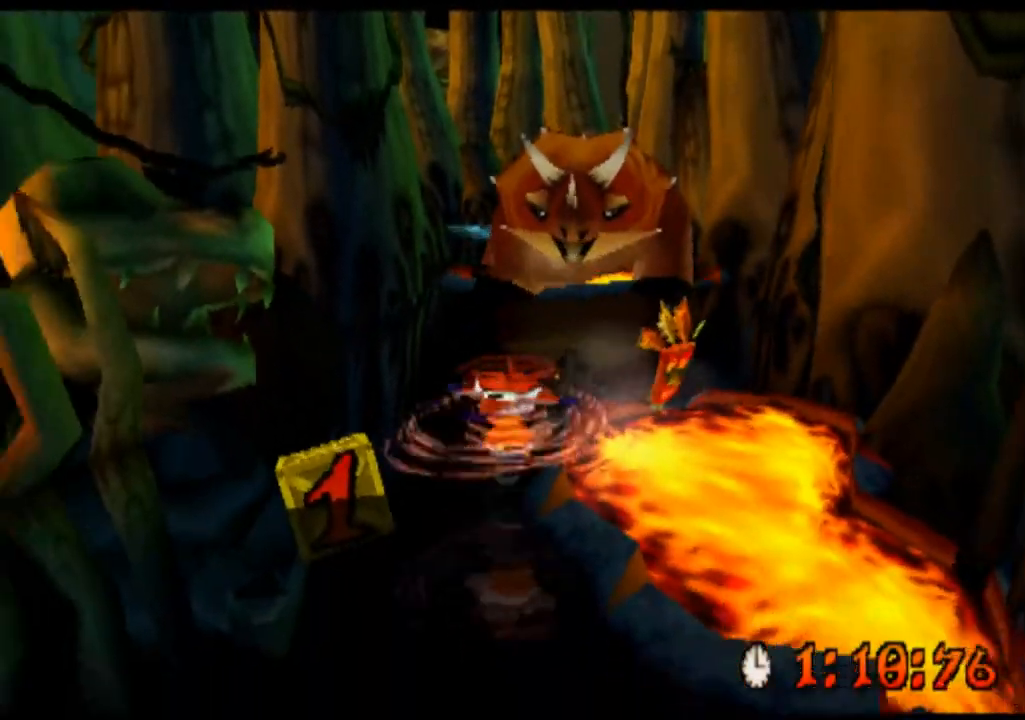
{"buttons": ["R2"], "left_stick": "down", "events": [[67, "SQUARE", "down"], [100, "left_stick", "down-left"], [233, "SQUARE", "up"], [233, "left_stick", "left"], [300, "SQUARE", "down"], [400, "SQUARE", "up"], [500, "left_stick", "down"]]}
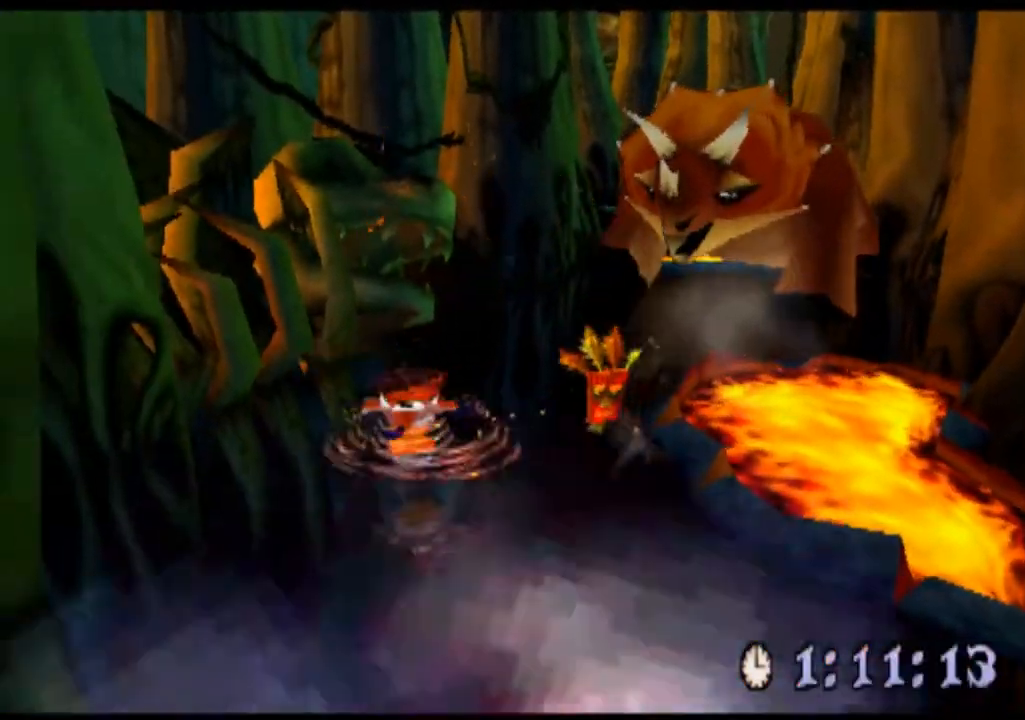
{"buttons": ["R2"], "left_stick": "down-right", "events": [[367, "left_stick", "down-right"]]}
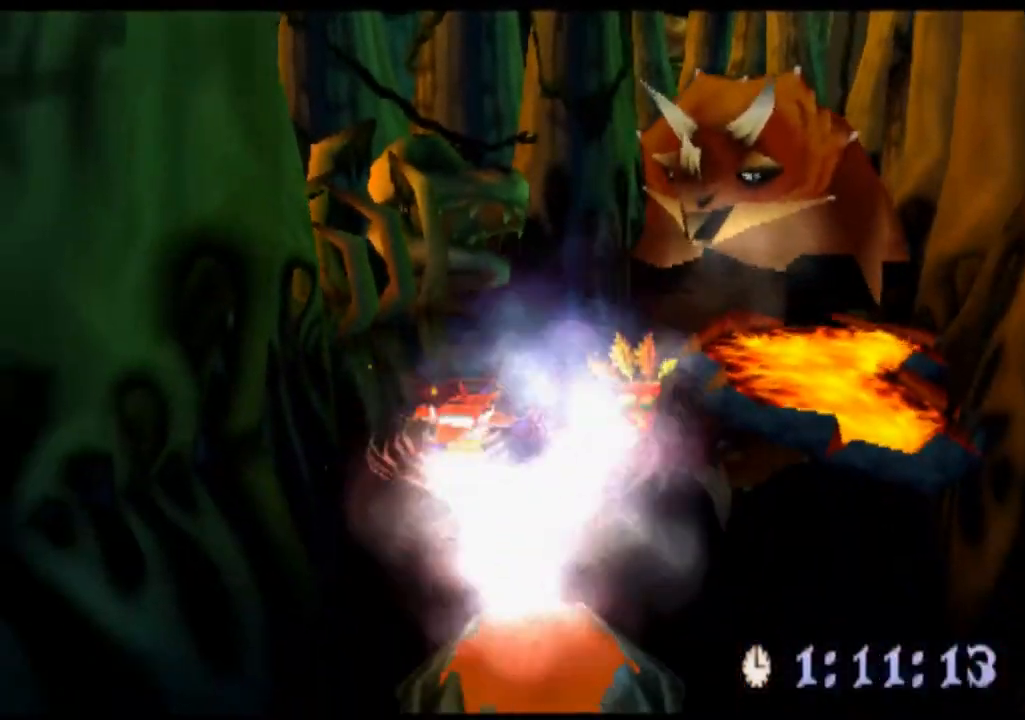
{"buttons": ["R2"], "left_stick": "down", "events": [[467, "left_stick", "down"]]}
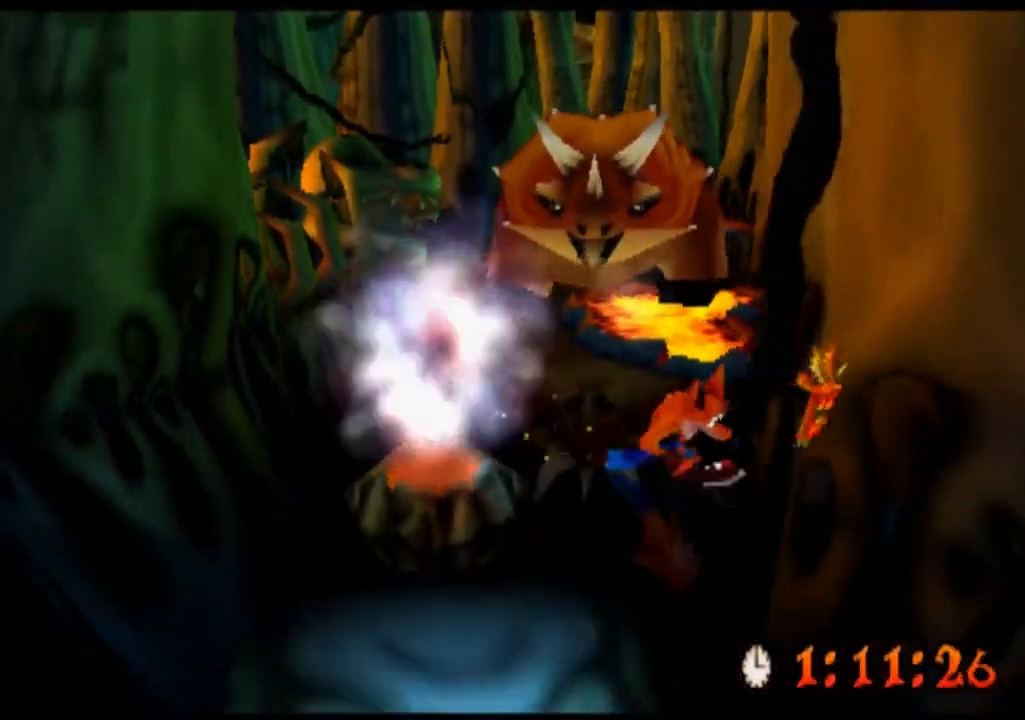
{"buttons": ["R2"], "left_stick": "down-left", "events": [[400, "left_stick", "down-left"]]}